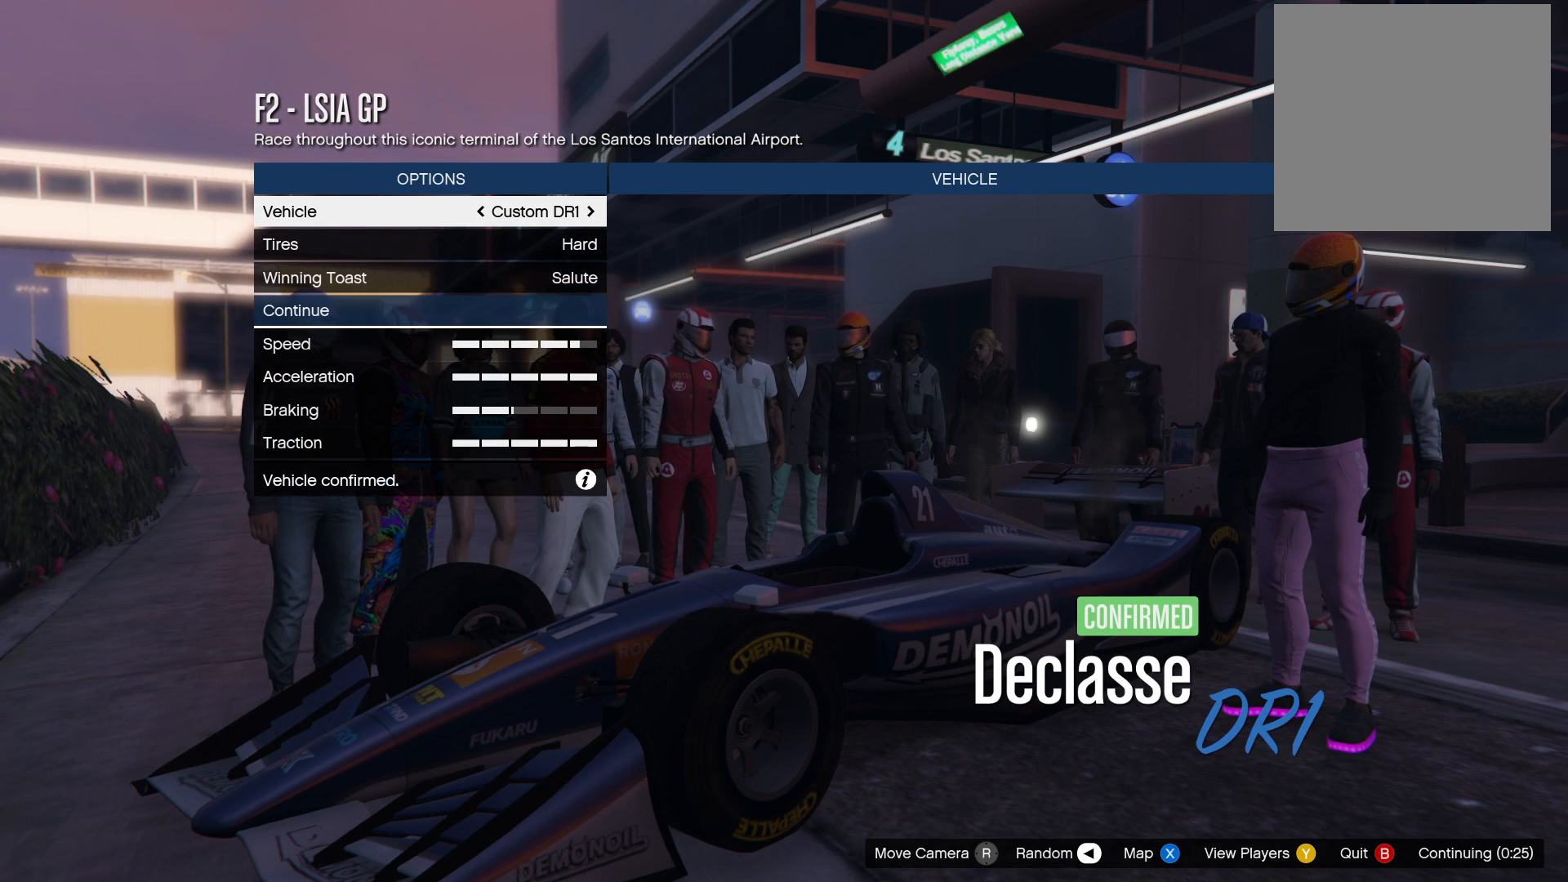
Gameplay with a controller (Xbox layout); each line is a JSON object with the inputs held at the frame after it. "events" lists button and stick changes between this image and that frame as [ms after this image, input, new state], when the widget could be followed in between.
{"buttons": [], "left_stick": "center", "right_stick": "center", "events": [[400, "DPAD_DOWN", "down"], [500, "DPAD_DOWN", "up"]]}
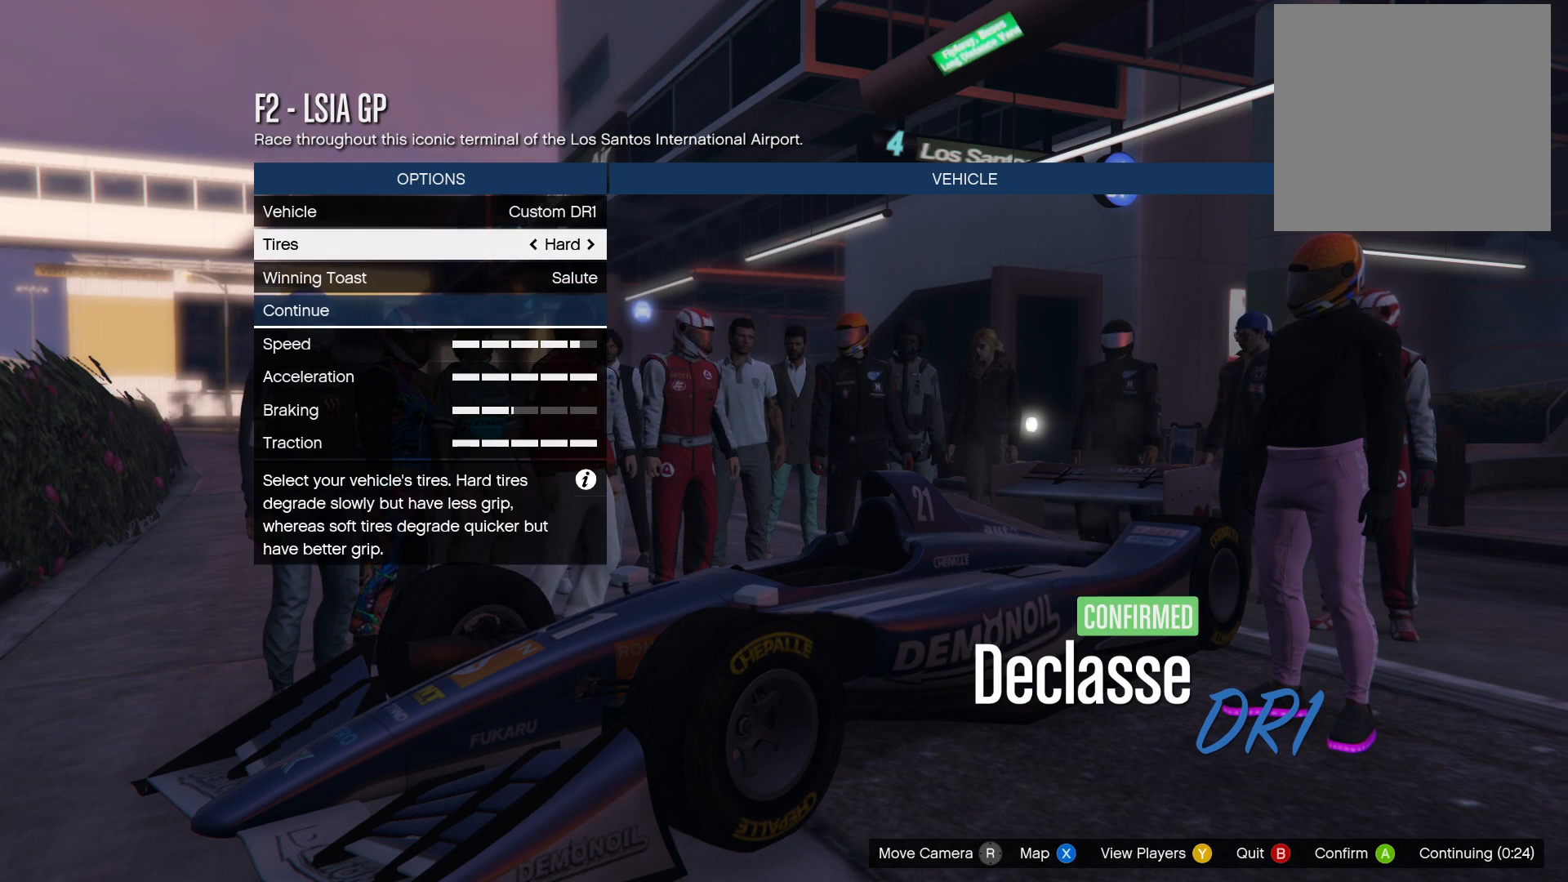
{"buttons": [], "left_stick": "center", "right_stick": "center", "events": [[67, "DPAD_DOWN", "down"], [133, "DPAD_DOWN", "up"], [200, "DPAD_DOWN", "down"], [300, "DPAD_DOWN", "up"], [417, "A", "down"], [500, "A", "up"]]}
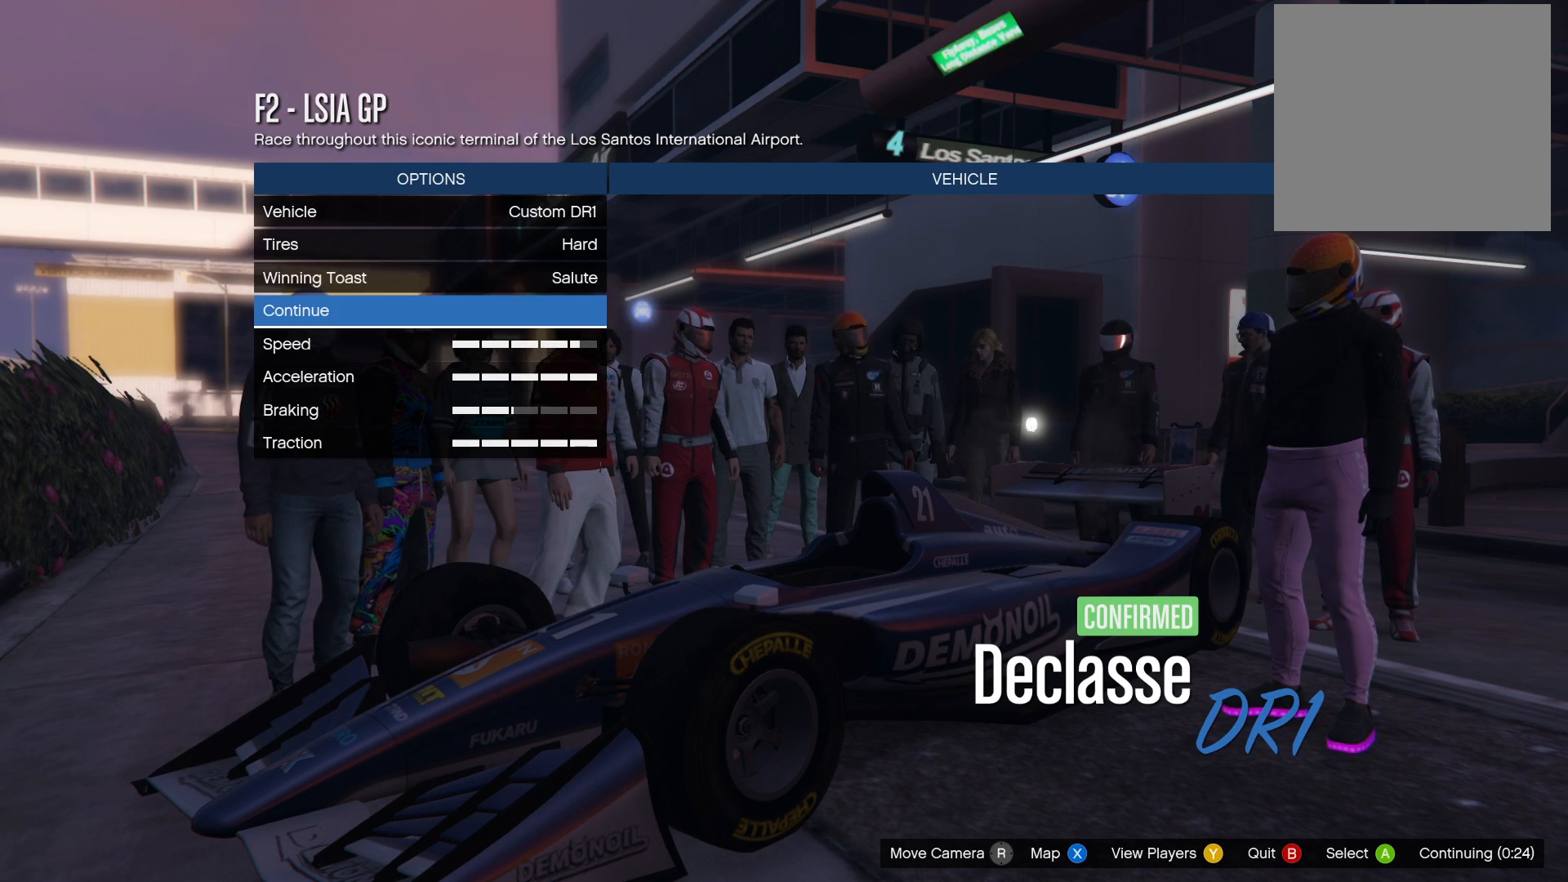
{"buttons": [], "left_stick": "center", "right_stick": "center", "events": []}
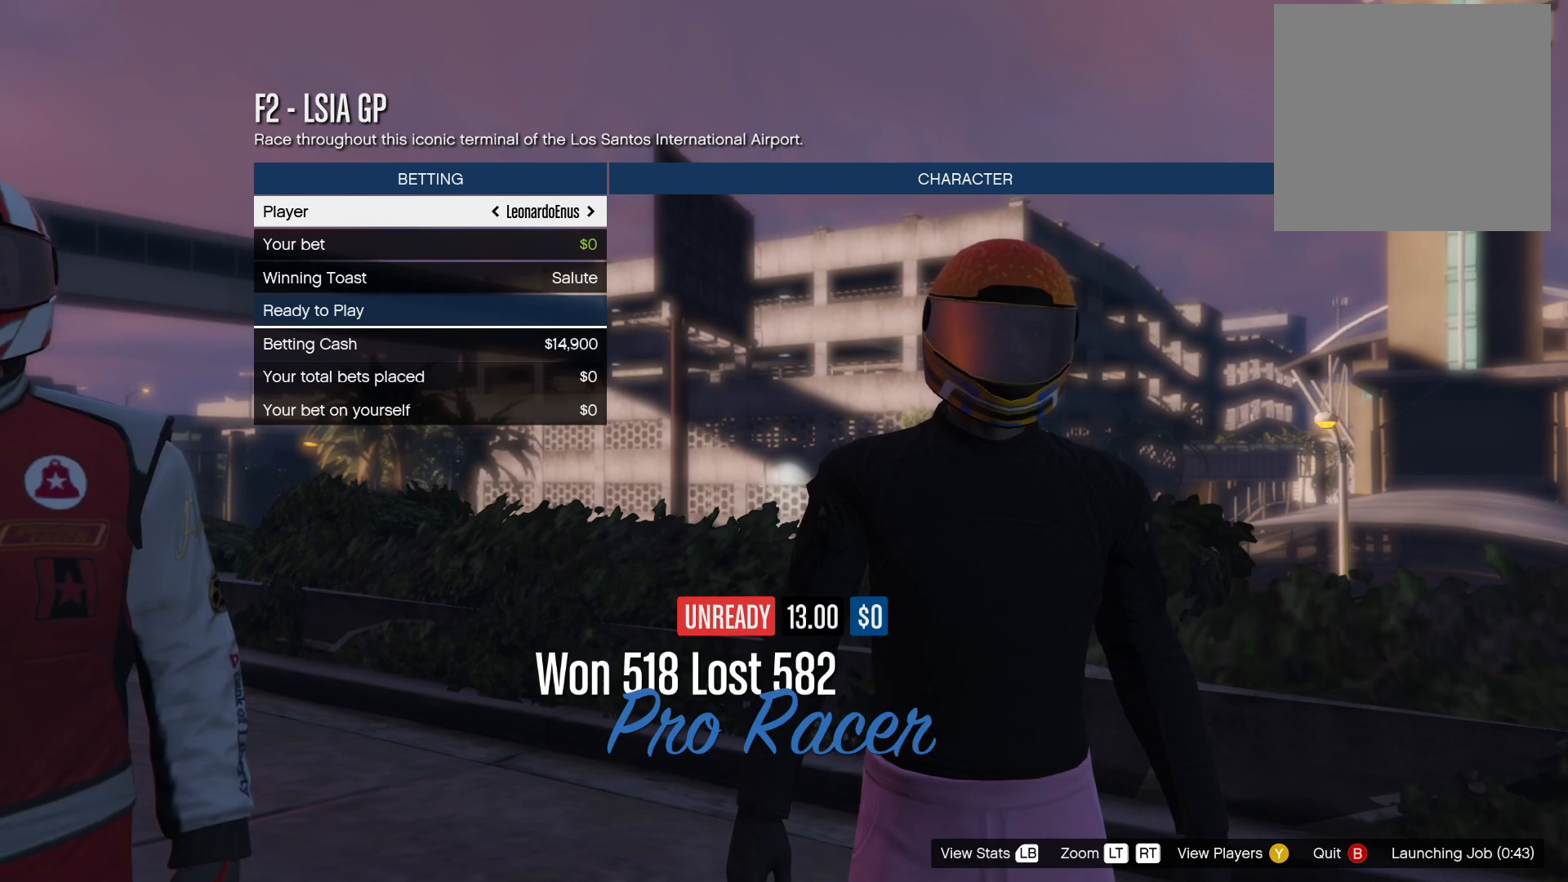
{"buttons": [], "left_stick": "center", "right_stick": "center", "events": []}
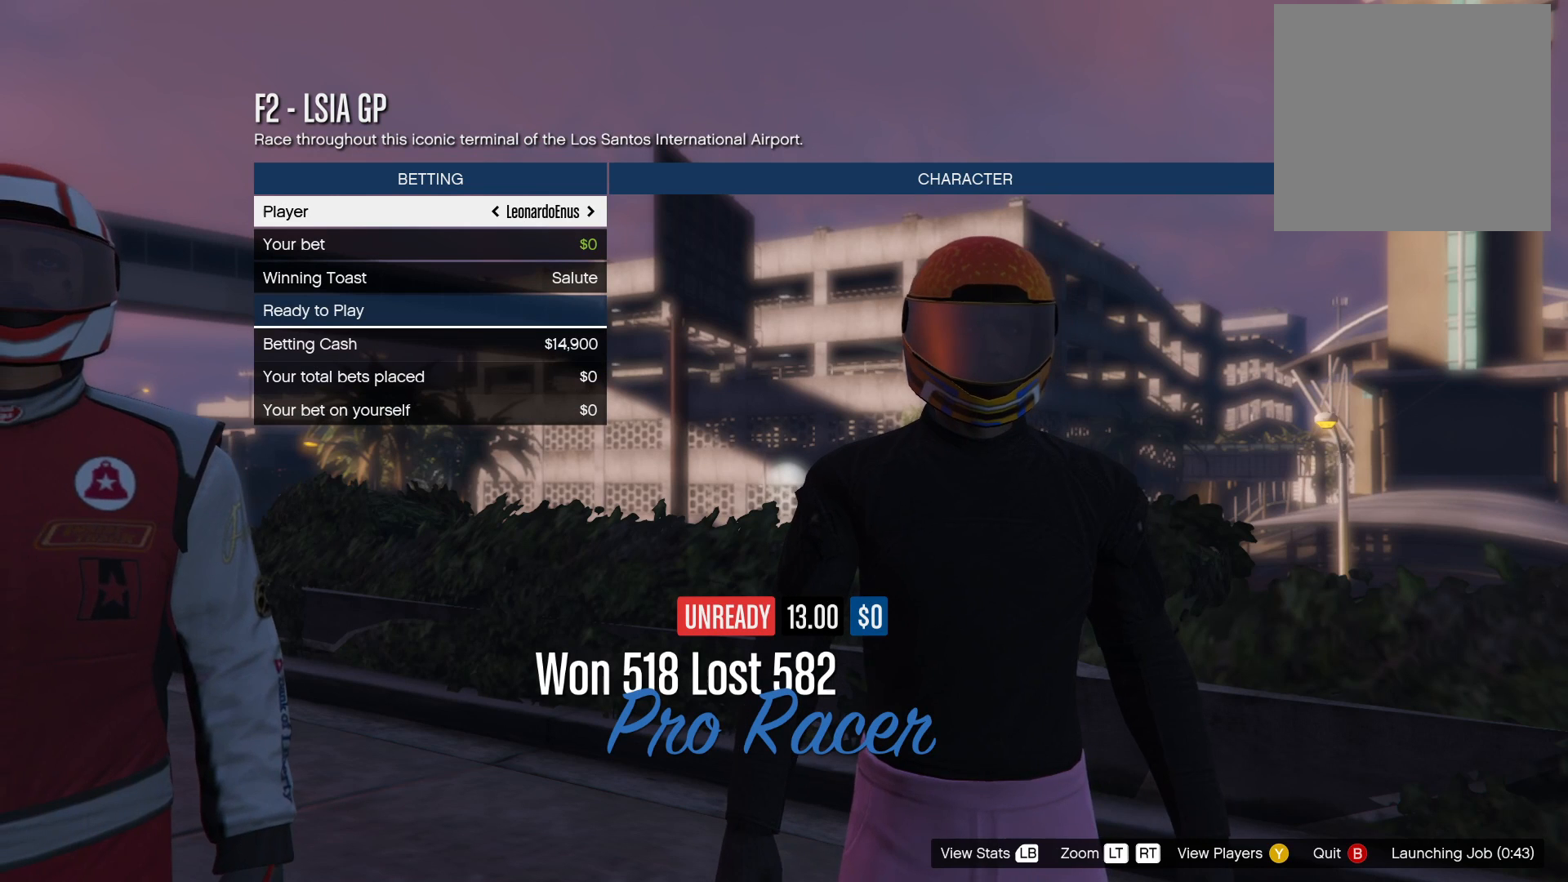
{"buttons": [], "left_stick": "center", "right_stick": "center", "events": []}
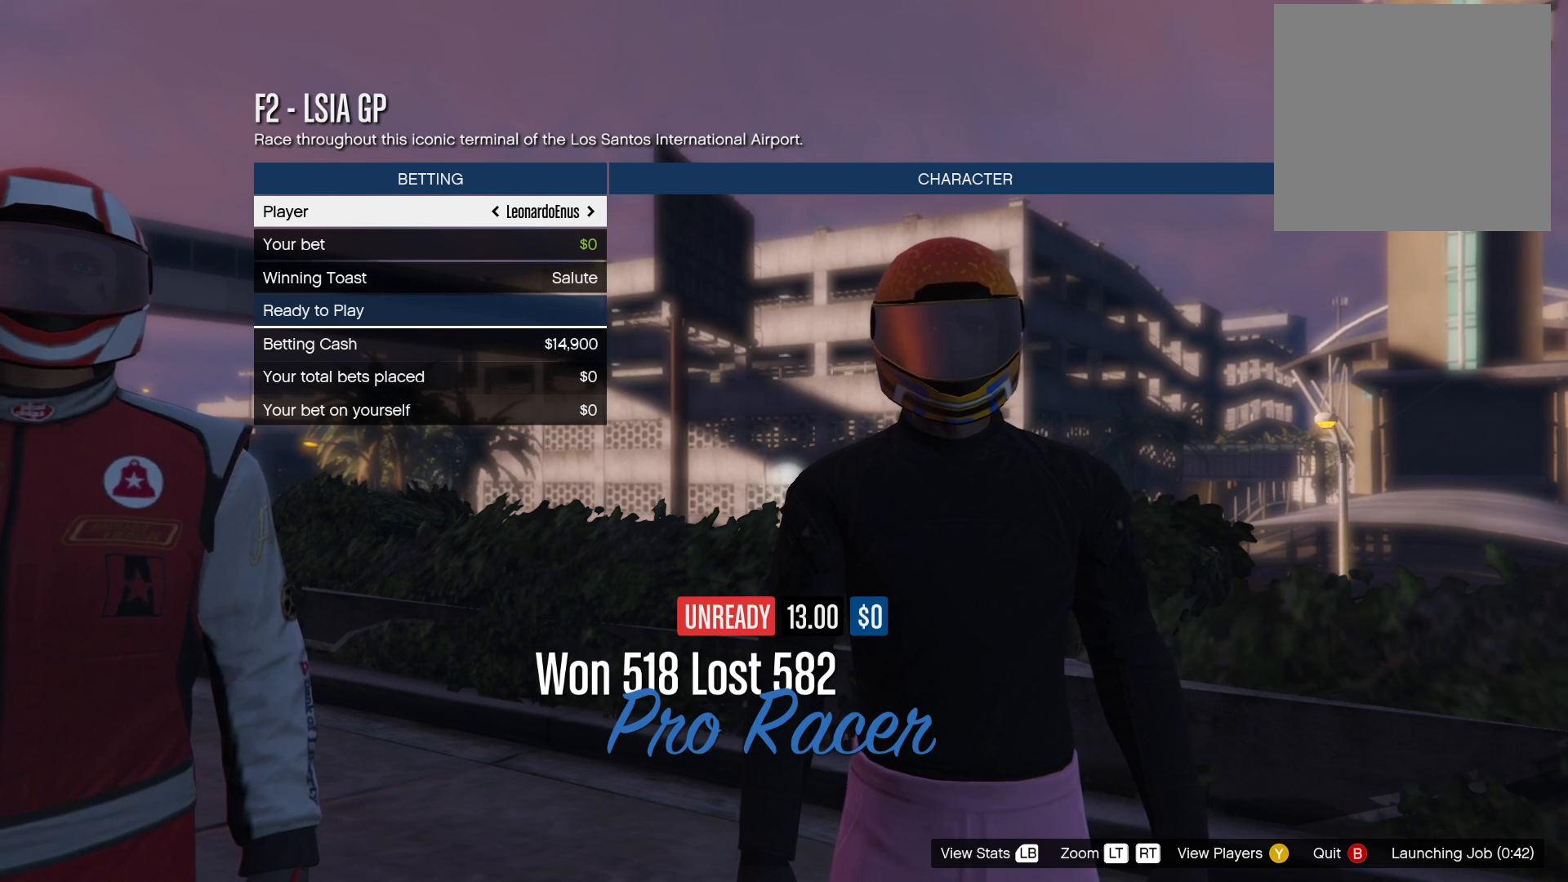
{"buttons": [], "left_stick": "center", "right_stick": "center", "events": [[83, "DPAD_DOWN", "down"], [167, "DPAD_DOWN", "up"], [317, "DPAD_LEFT", "down"], [400, "DPAD_LEFT", "up"]]}
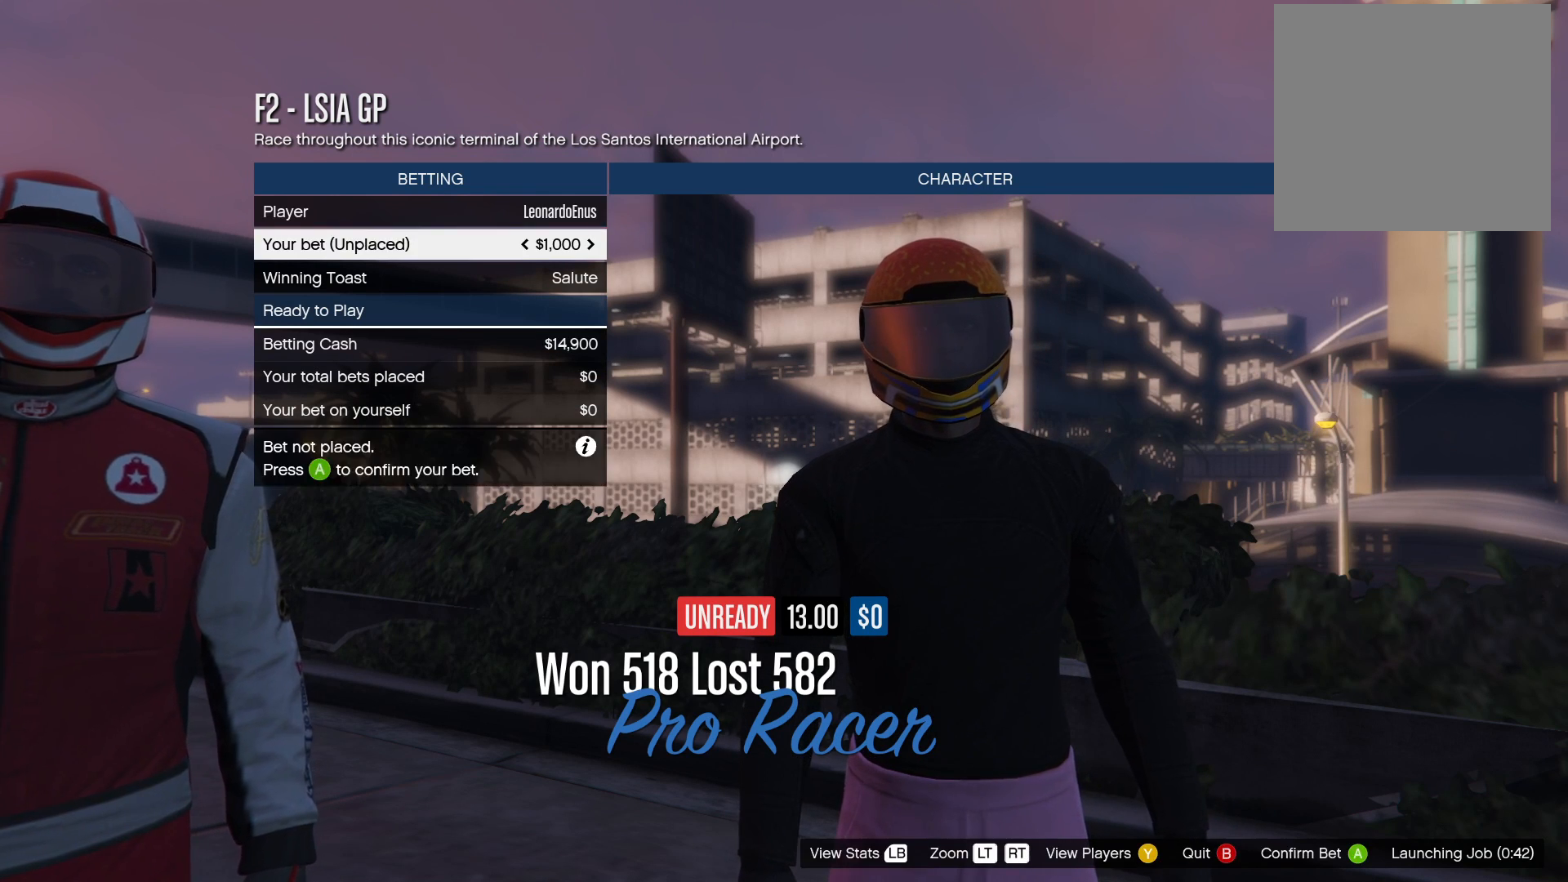
{"buttons": [], "left_stick": "center", "right_stick": "center", "events": [[50, "A", "down"], [117, "A", "up"], [283, "DPAD_UP", "down"], [350, "DPAD_UP", "up"], [400, "DPAD_UP", "down"], [467, "DPAD_UP", "up"]]}
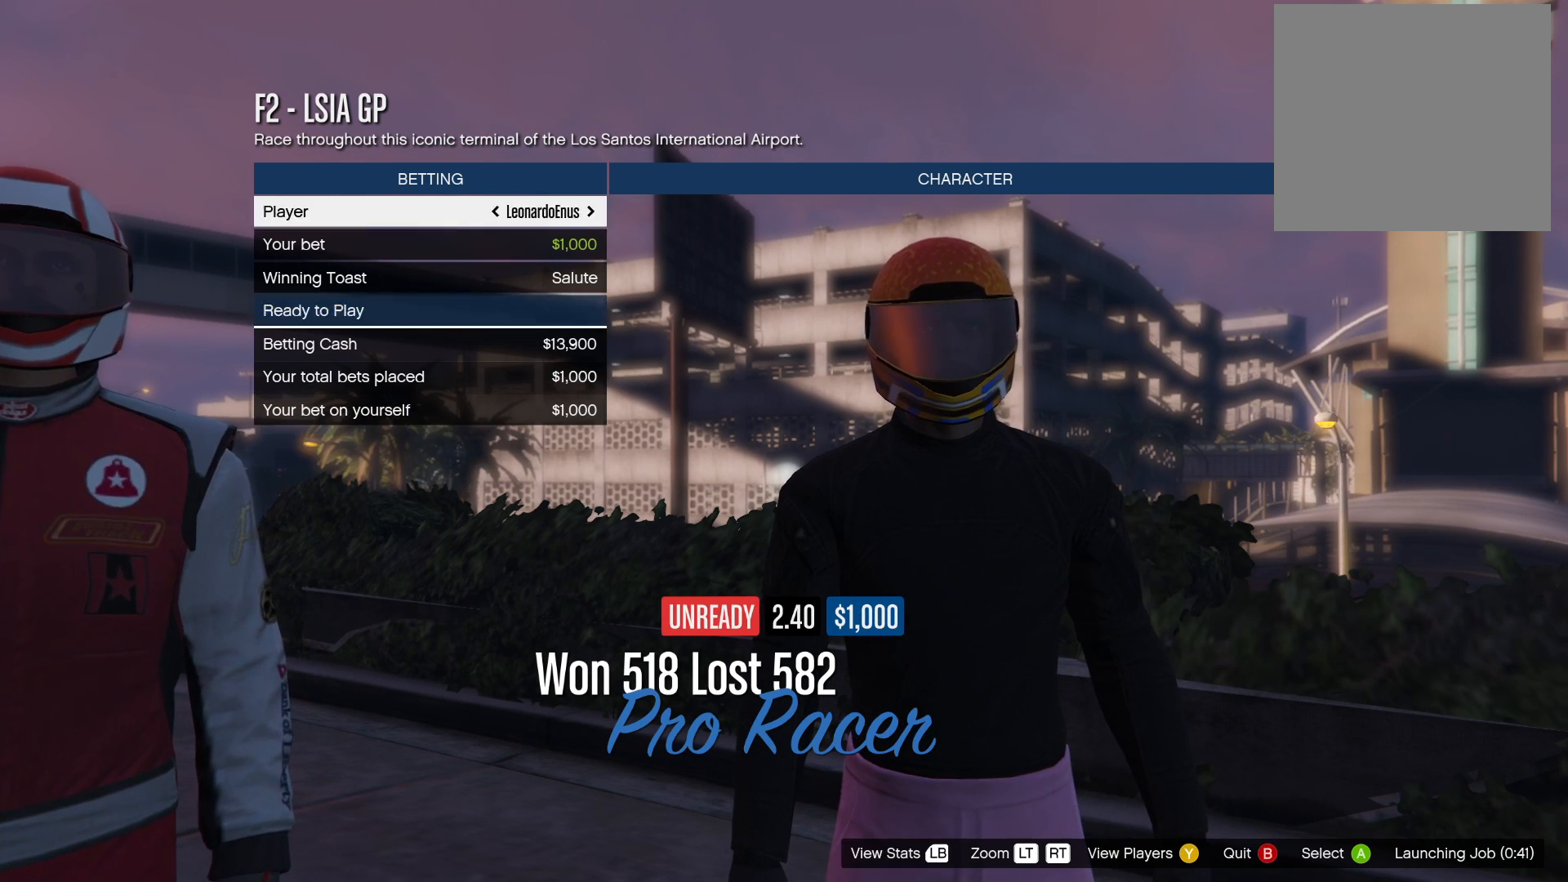
{"buttons": [], "left_stick": "center", "right_stick": "center", "events": [[133, "A", "down"], [167, "A", "up"]]}
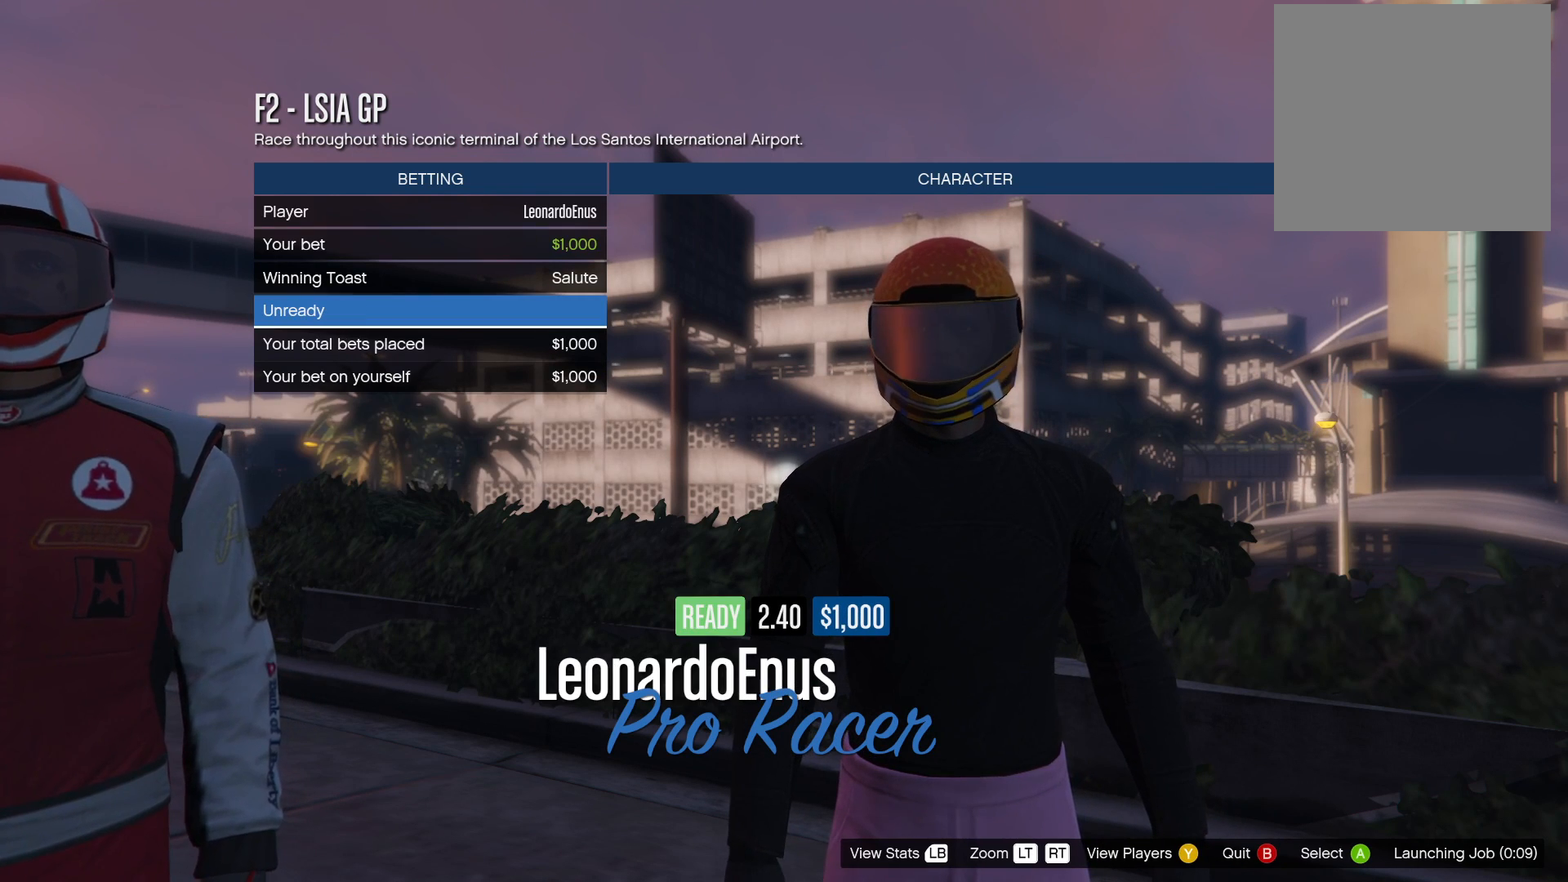
{"buttons": [], "left_stick": "center", "right_stick": "center", "events": []}
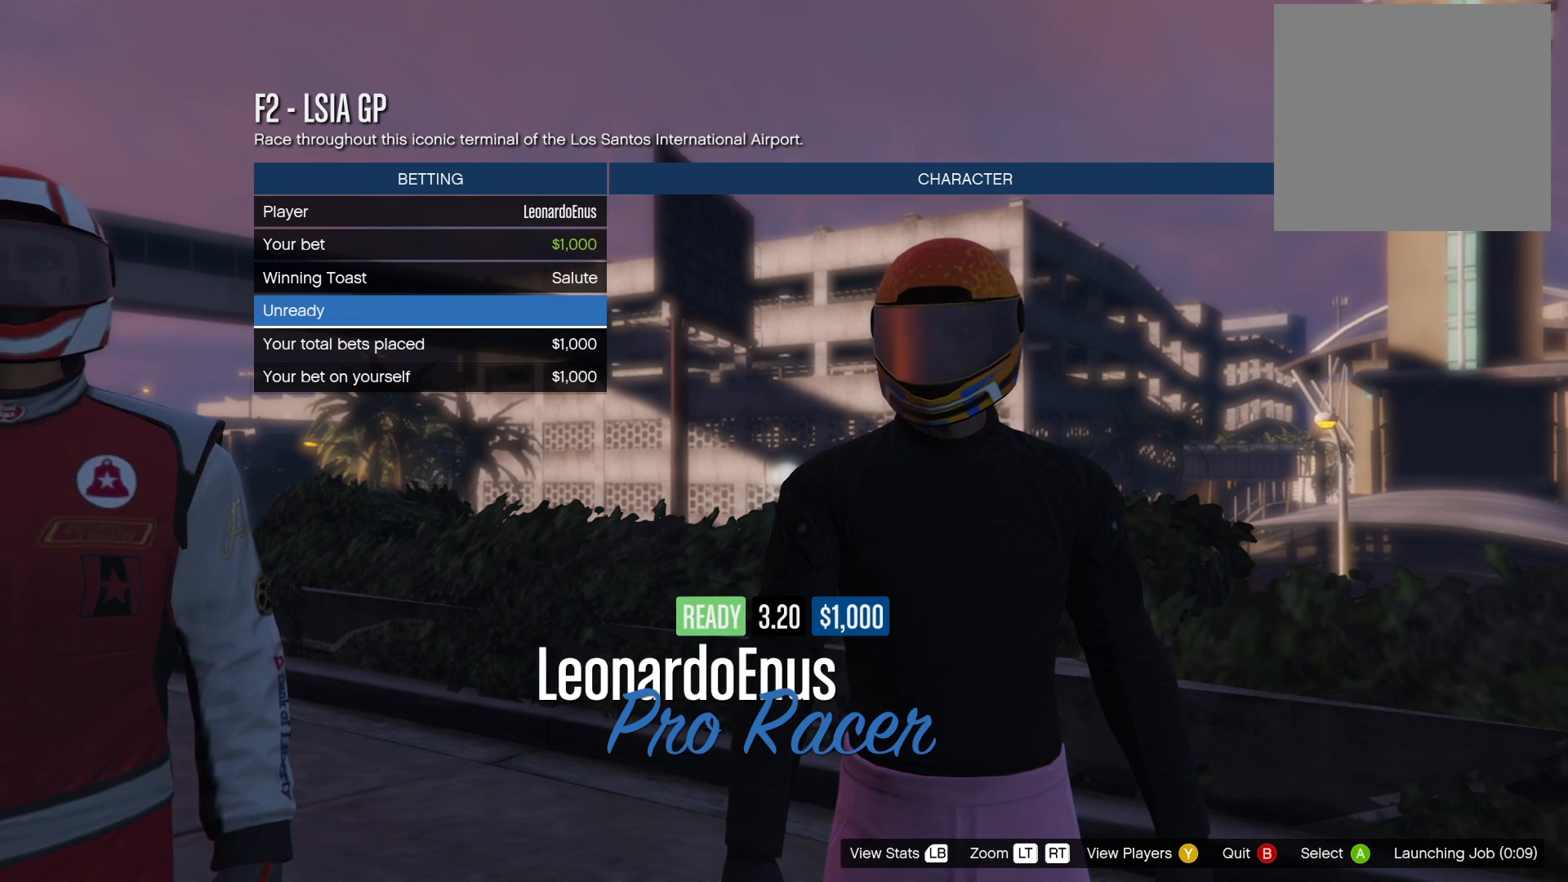
{"buttons": [], "left_stick": "center", "right_stick": "center", "events": [[150, "DPAD_DOWN", "down"], [217, "DPAD_DOWN", "up"]]}
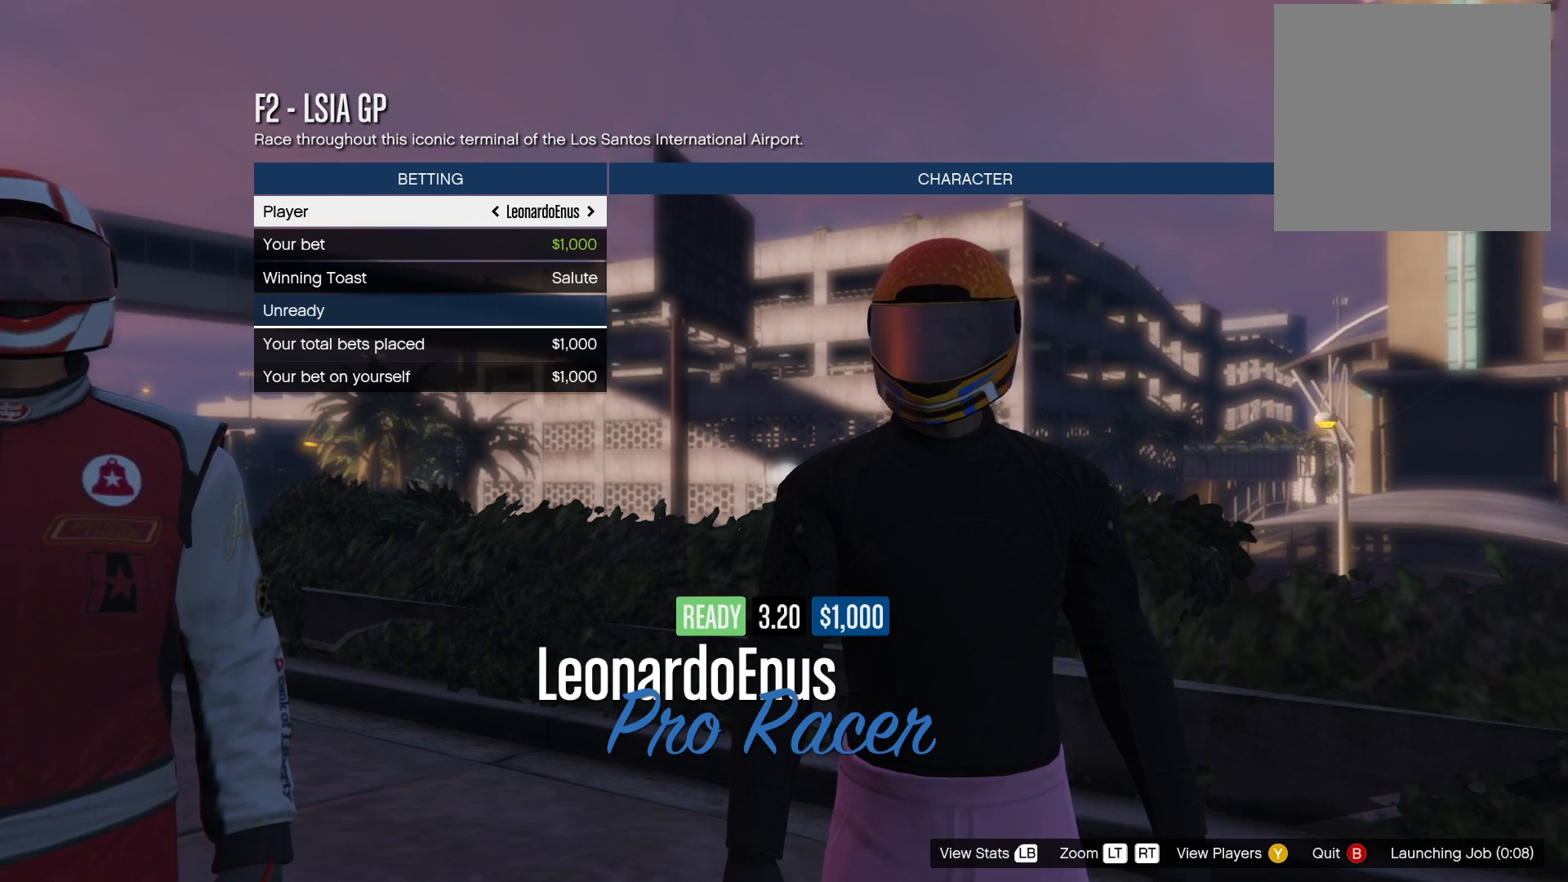
{"buttons": ["DPAD_DOWN"], "left_stick": "center", "right_stick": "center", "events": [[150, "DPAD_UP", "down"], [217, "DPAD_UP", "up"], [483, "DPAD_DOWN", "down"]]}
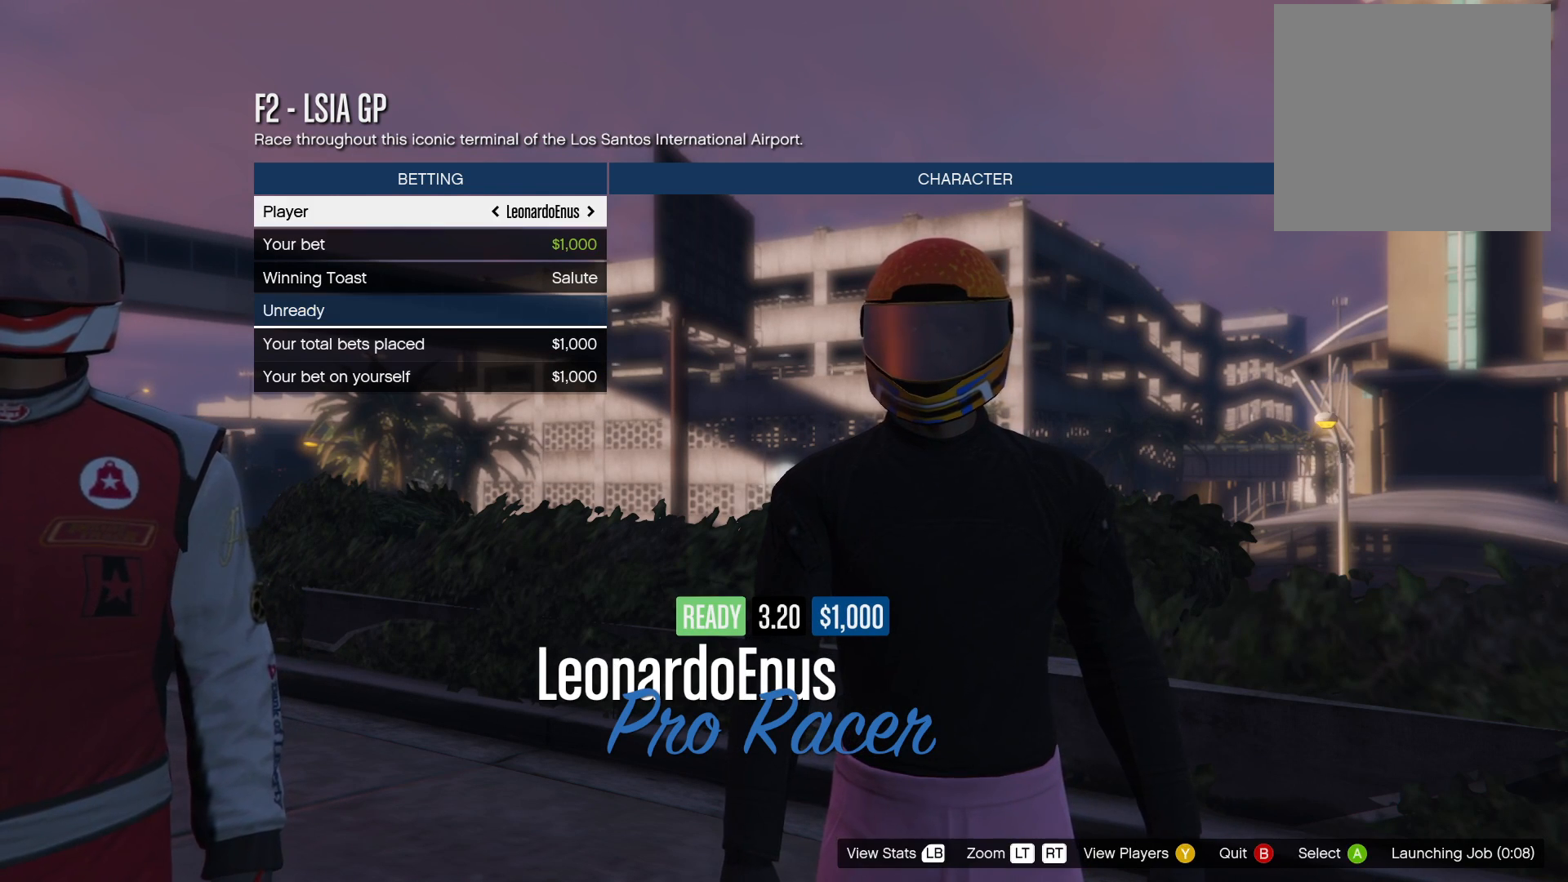
{"buttons": [], "left_stick": "center", "right_stick": "center", "events": [[50, "DPAD_DOWN", "up"]]}